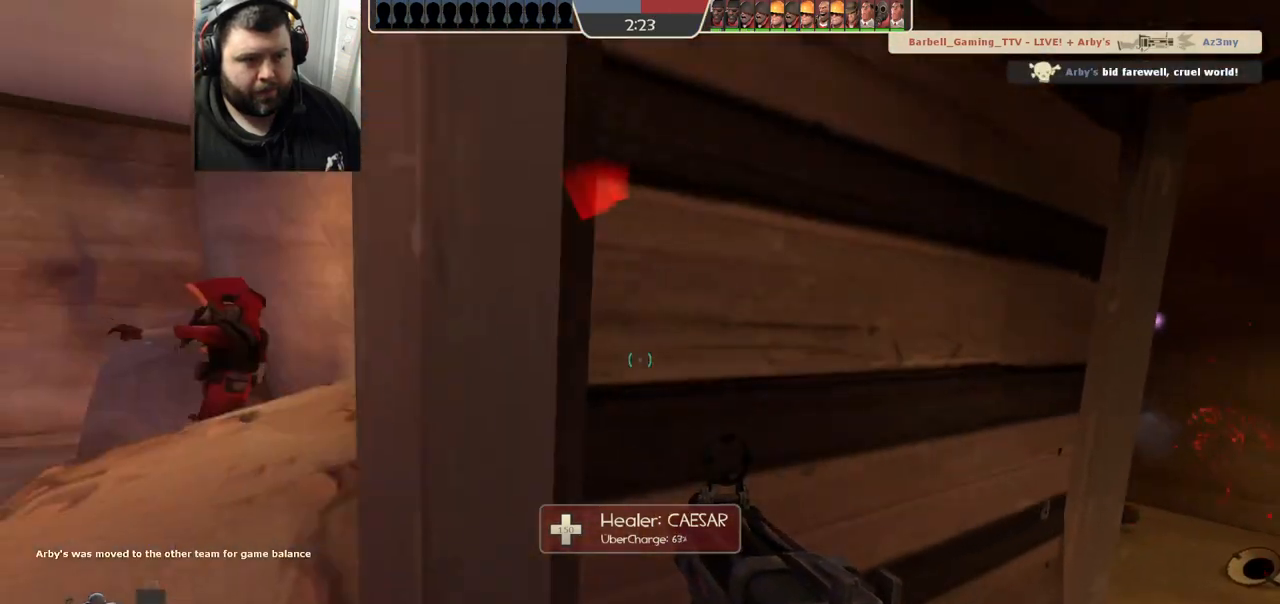
Gameplay with a controller (PlayStation layout); each line is a JSON object with the inputs held at the frame after it. "events" lists button and stick changes between this image and that frame as [ms after this image, input, new state], when the widget could be followed in between.
{"buttons": [], "left_stick": "down-left", "right_stick": "center", "events": [[100, "SQUARE", "down"], [150, "SQUARE", "up"], [250, "SQUARE", "down"], [300, "SQUARE", "up"], [383, "SQUARE", "down"], [417, "left_stick", "down-left"], [467, "SQUARE", "up"]]}
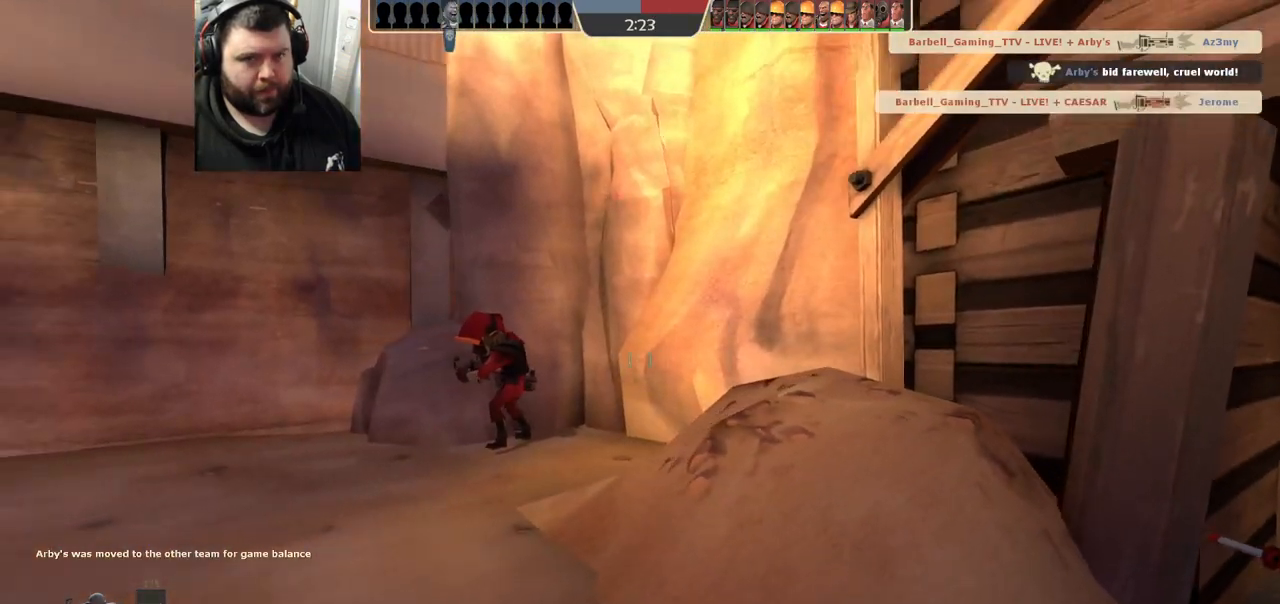
{"buttons": [], "left_stick": "up-right", "right_stick": "center", "events": [[67, "left_stick", "right"], [200, "right_stick", "right"], [283, "left_stick", "up-right"], [300, "right_stick", "center"]]}
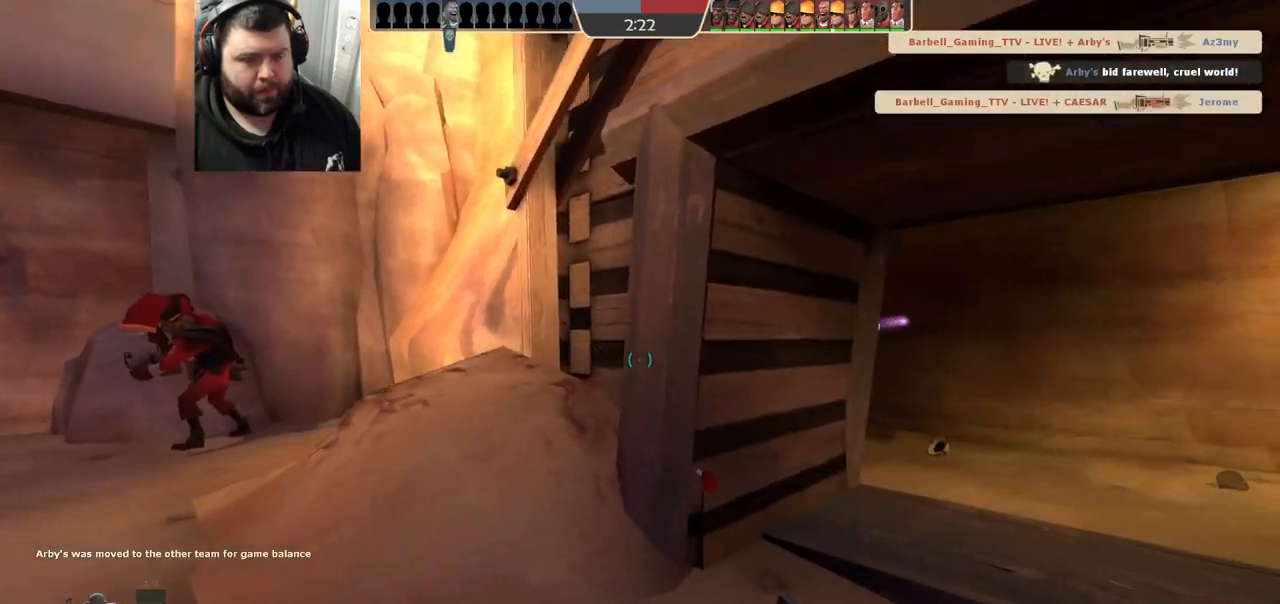
{"buttons": [], "left_stick": "center", "right_stick": "center", "events": [[167, "left_stick", "up"], [417, "left_stick", "center"]]}
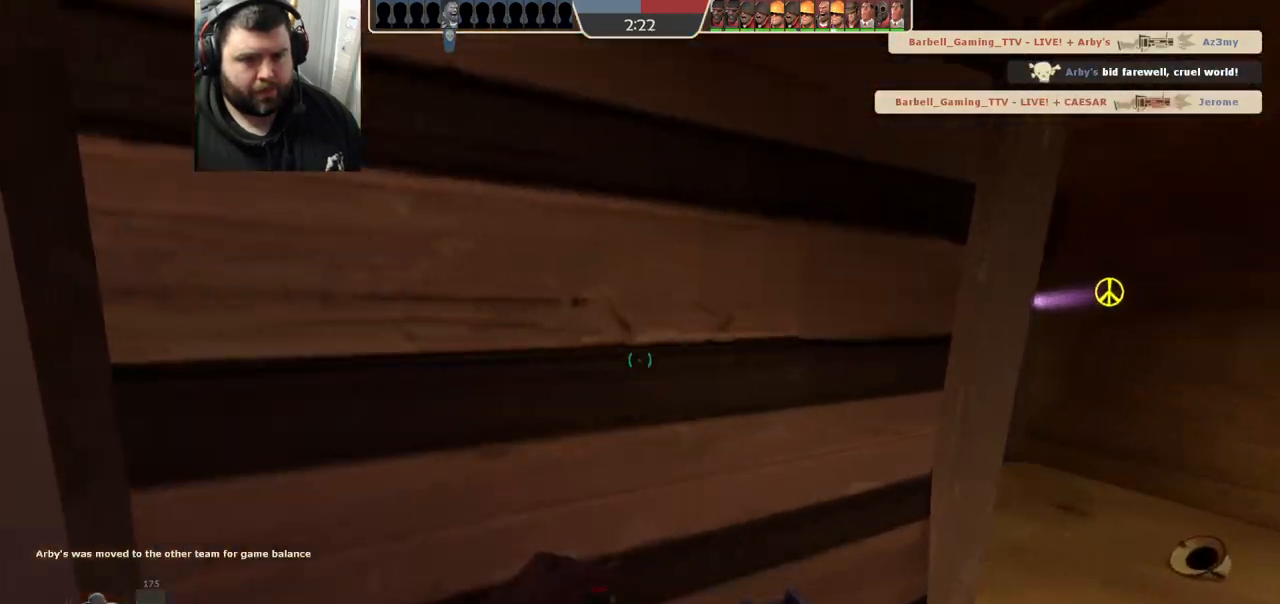
{"buttons": [], "left_stick": "up-right", "right_stick": "center", "events": [[83, "left_stick", "right"], [433, "left_stick", "up-right"]]}
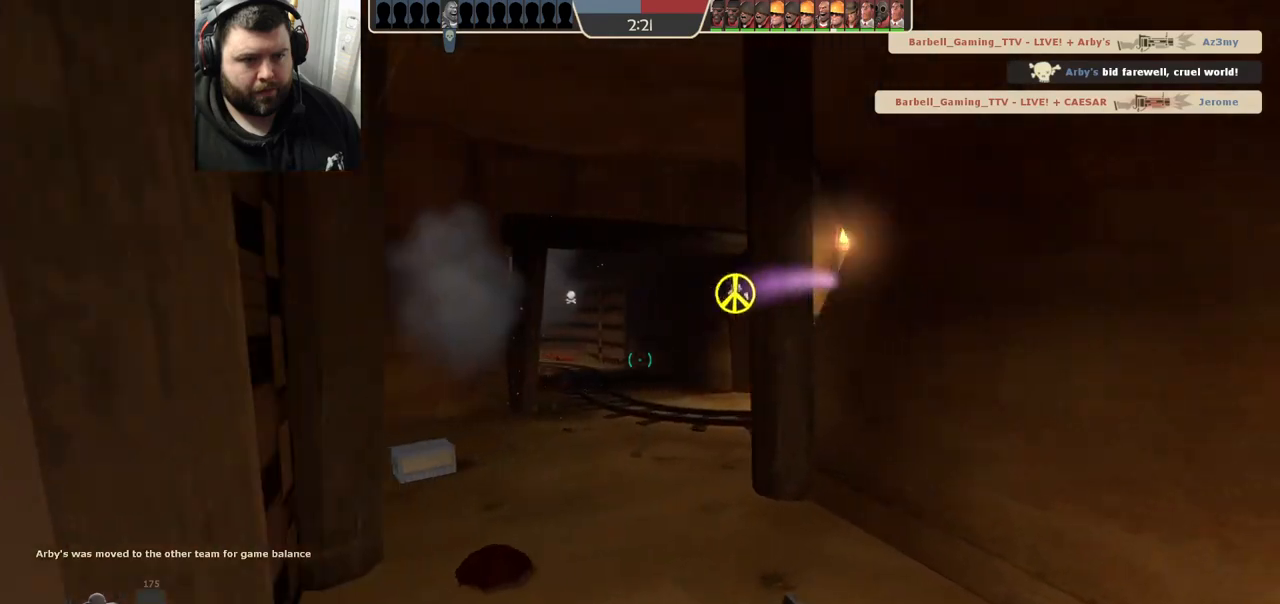
{"buttons": ["R2"], "left_stick": "down", "right_stick": "center", "events": [[133, "left_stick", "up"], [250, "left_stick", "up-left"], [417, "R2", "down"], [433, "left_stick", "down"]]}
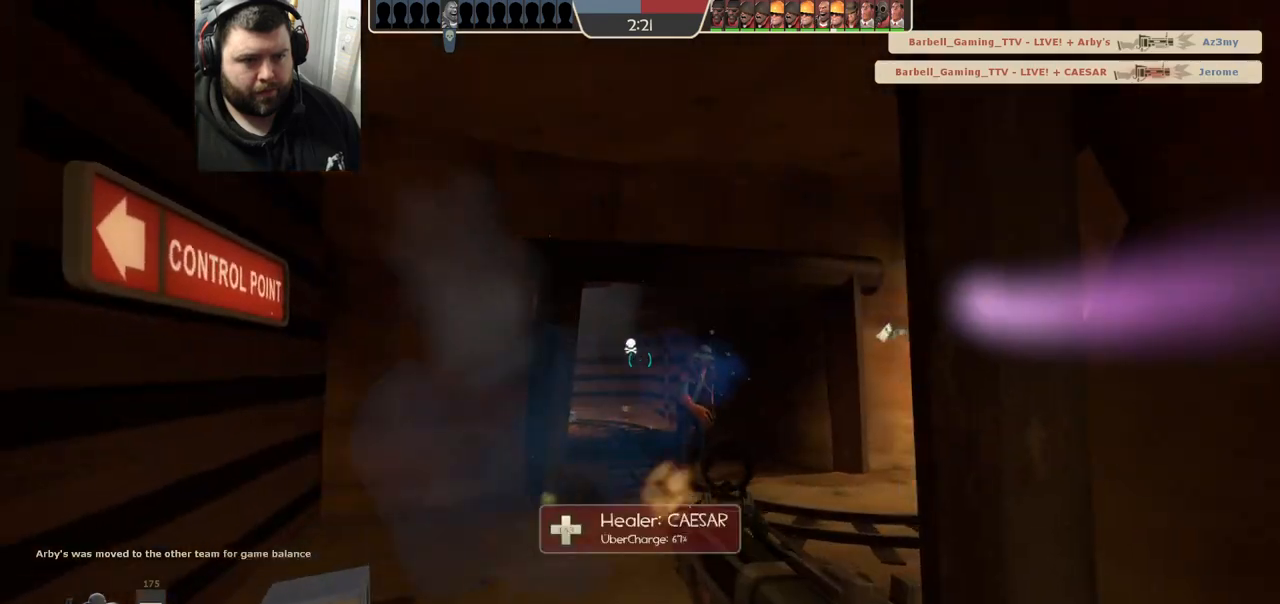
{"buttons": ["R2"], "left_stick": "down-left", "right_stick": "center", "events": [[400, "left_stick", "down-left"]]}
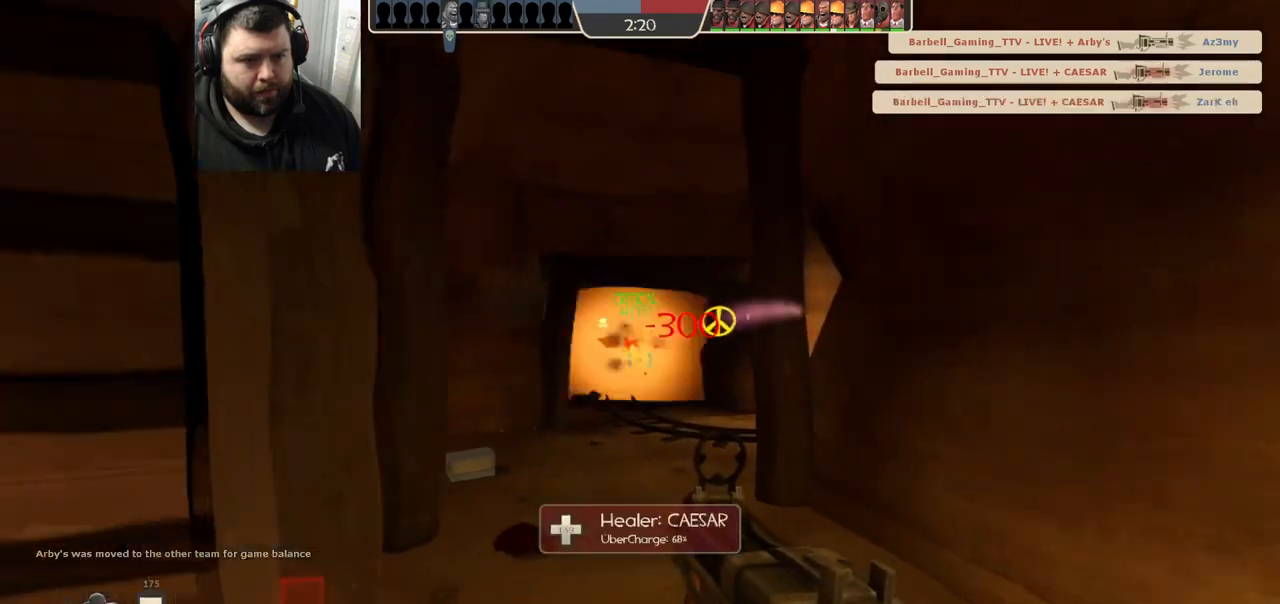
{"buttons": [], "left_stick": "down-left", "right_stick": "center", "events": [[267, "R2", "up"]]}
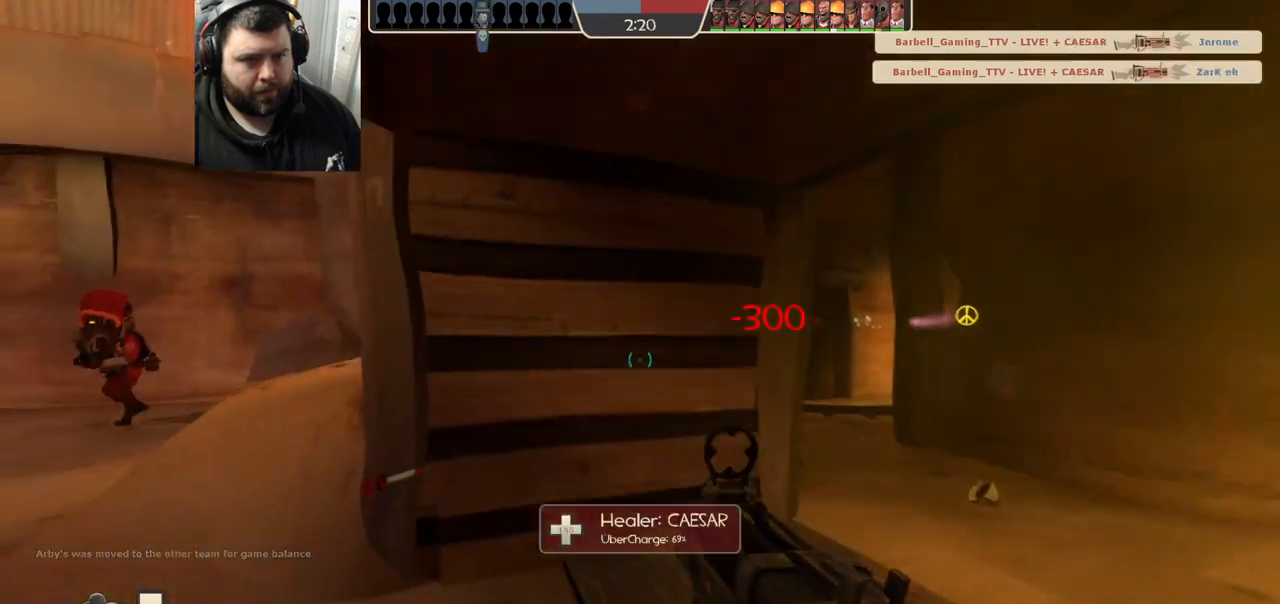
{"buttons": [], "left_stick": "left", "right_stick": "center", "events": [[17, "left_stick", "left"], [17, "right_stick", "right"], [133, "right_stick", "center"], [267, "SQUARE", "down"], [317, "SQUARE", "up"], [383, "SQUARE", "down"], [483, "SQUARE", "up"]]}
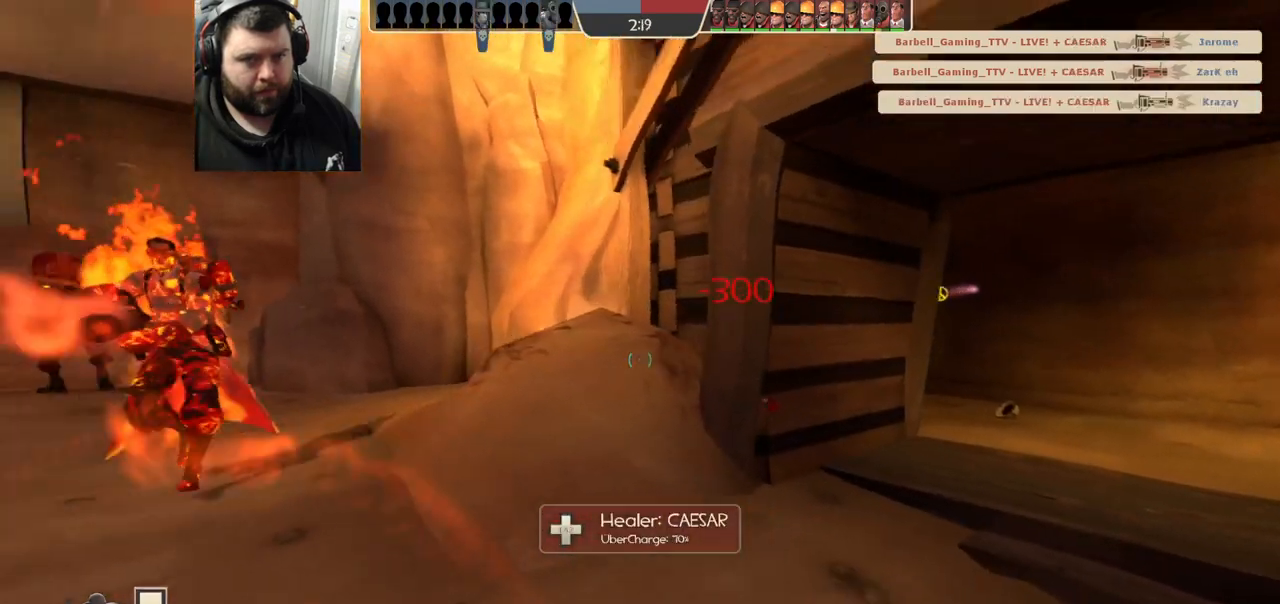
{"buttons": [], "left_stick": "up-left", "right_stick": "center", "events": [[350, "left_stick", "up-left"]]}
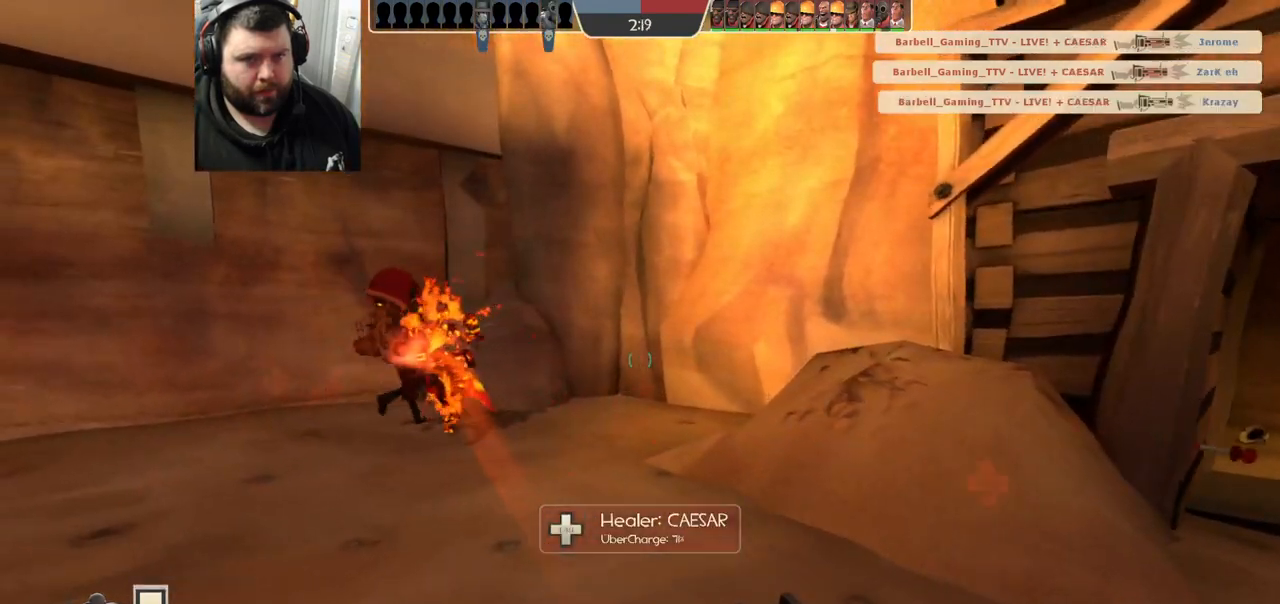
{"buttons": [], "left_stick": "up", "right_stick": "center", "events": [[400, "left_stick", "up"]]}
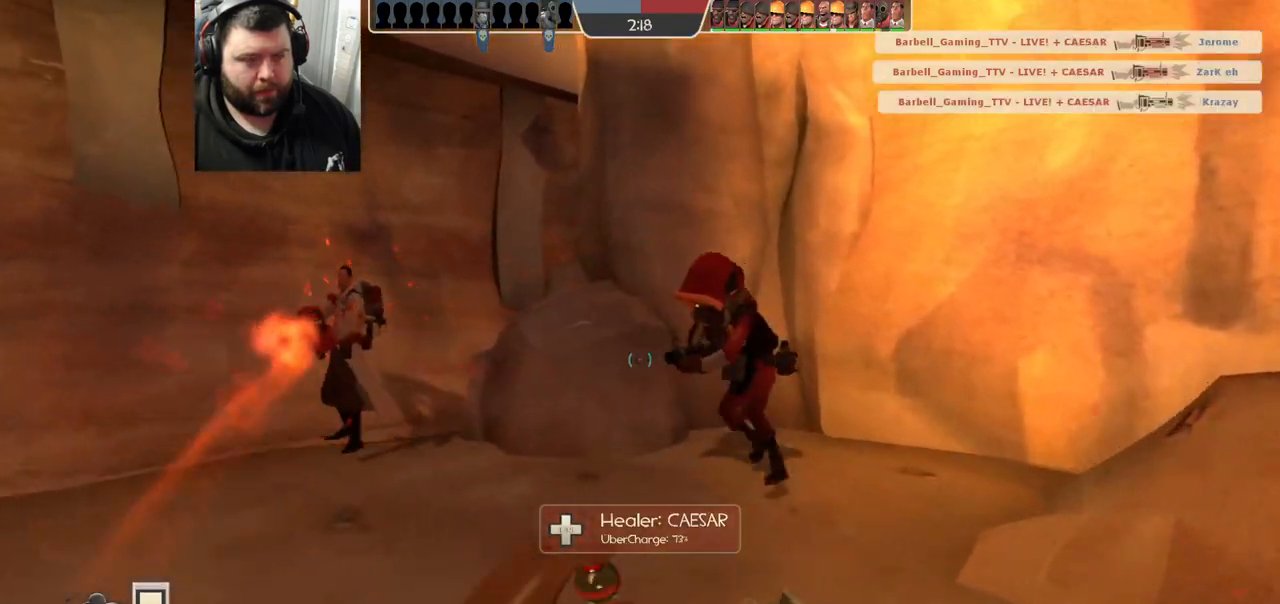
{"buttons": [], "left_stick": "up", "right_stick": "center", "events": [[300, "right_stick", "left"], [433, "right_stick", "center"]]}
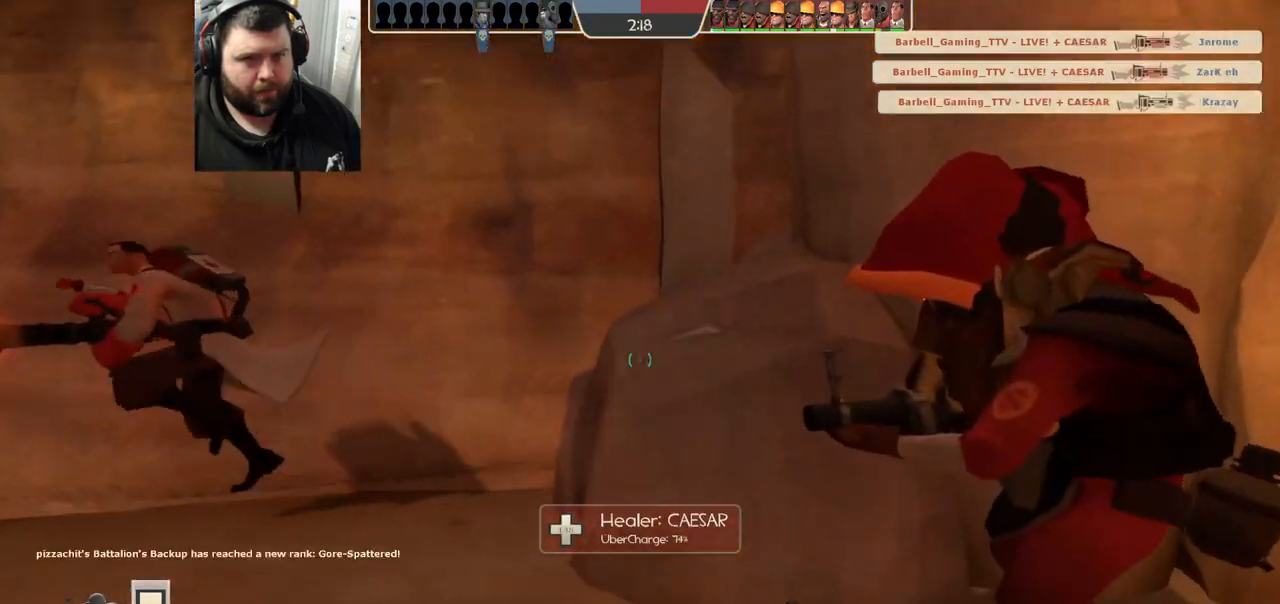
{"buttons": ["SQUARE"], "left_stick": "up", "right_stick": "center", "events": [[33, "right_stick", "left"], [250, "right_stick", "center"], [300, "left_stick", "center"], [367, "SQUARE", "down"], [417, "SQUARE", "up"], [450, "left_stick", "up"], [500, "SQUARE", "down"]]}
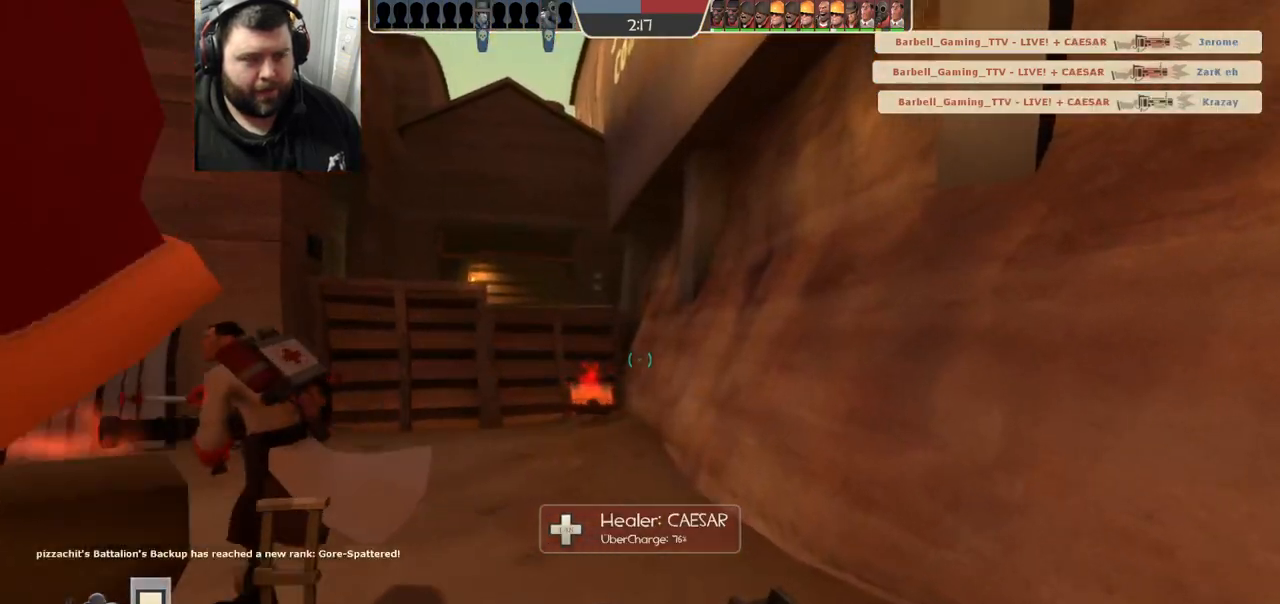
{"buttons": [], "left_stick": "up-right", "right_stick": "center", "events": [[83, "SQUARE", "up"], [300, "right_stick", "left"], [500, "left_stick", "up-right"], [500, "right_stick", "center"]]}
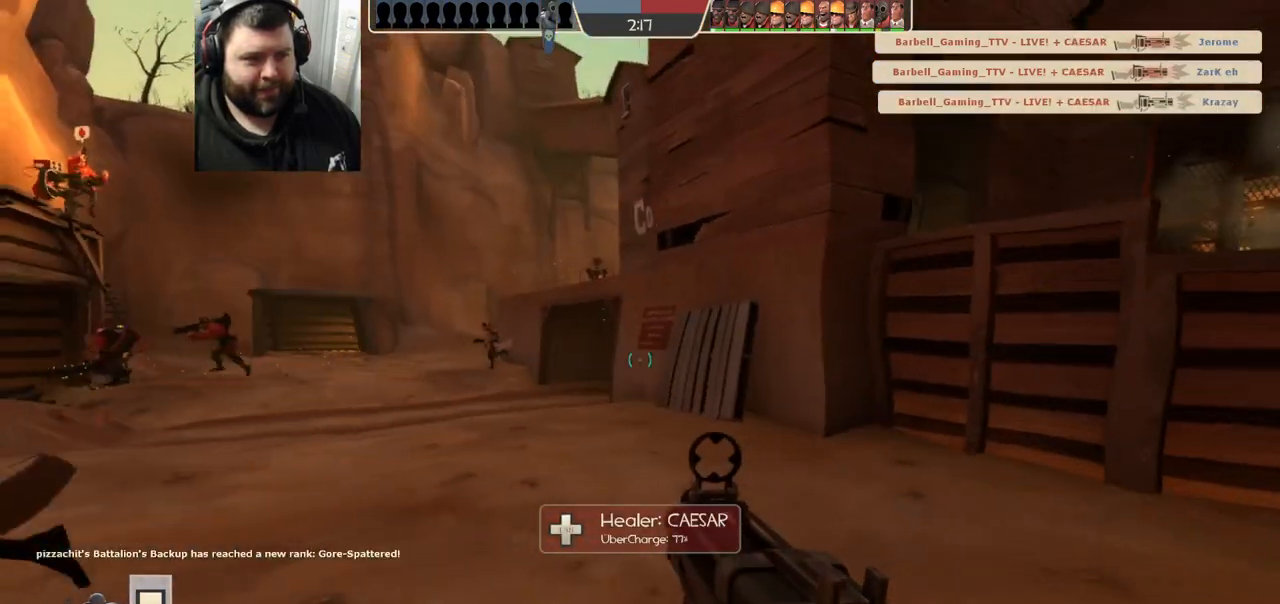
{"buttons": [], "left_stick": "up-right", "right_stick": "center", "events": [[200, "SQUARE", "down"], [267, "SQUARE", "up"], [350, "SQUARE", "down"], [433, "SQUARE", "up"]]}
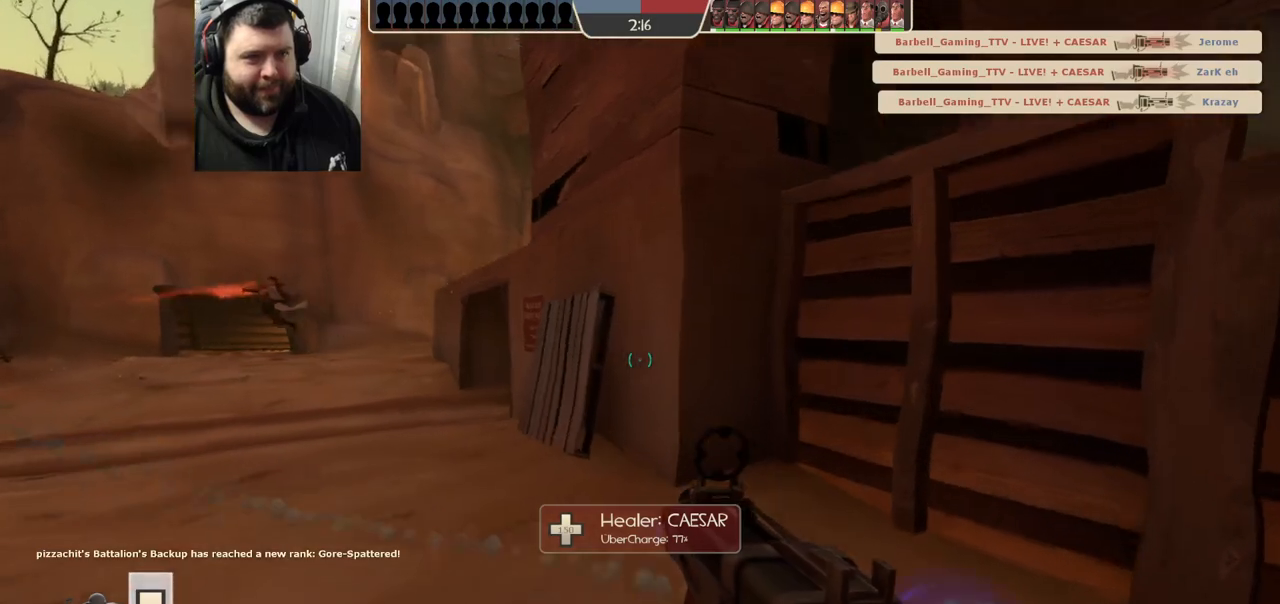
{"buttons": ["SQUARE"], "left_stick": "up-right", "right_stick": "center", "events": [[83, "right_stick", "left"], [233, "right_stick", "center"], [333, "SQUARE", "down"], [400, "SQUARE", "up"], [483, "SQUARE", "down"]]}
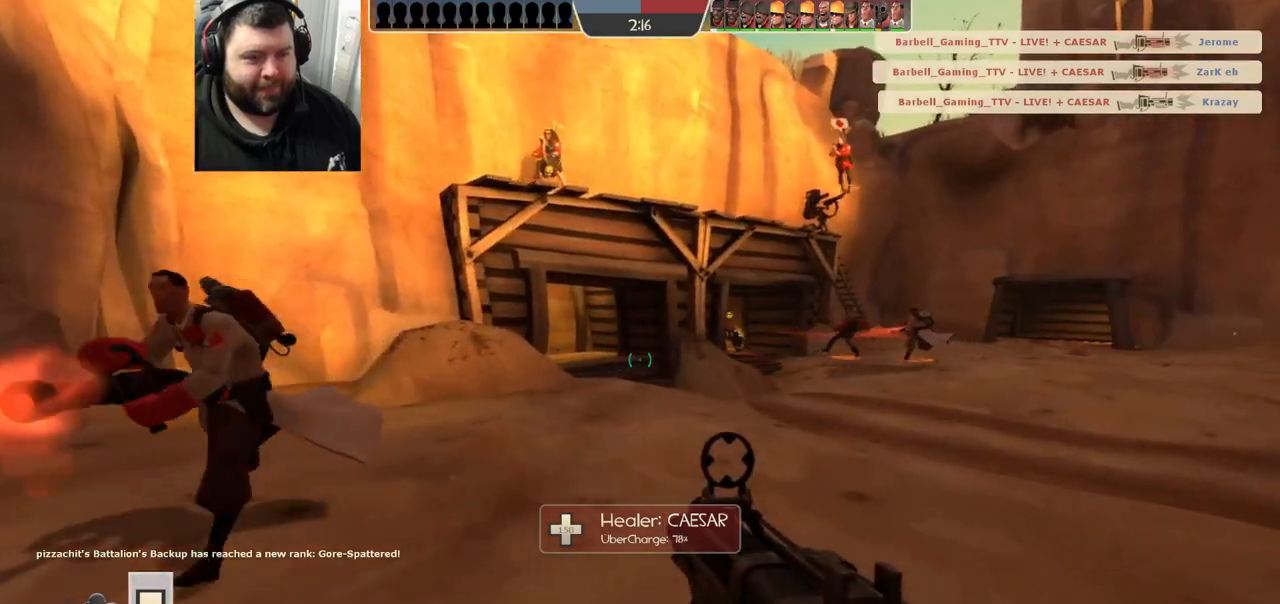
{"buttons": [], "left_stick": "up-right", "right_stick": "center", "events": [[33, "SQUARE", "up"], [250, "right_stick", "left"], [417, "right_stick", "center"]]}
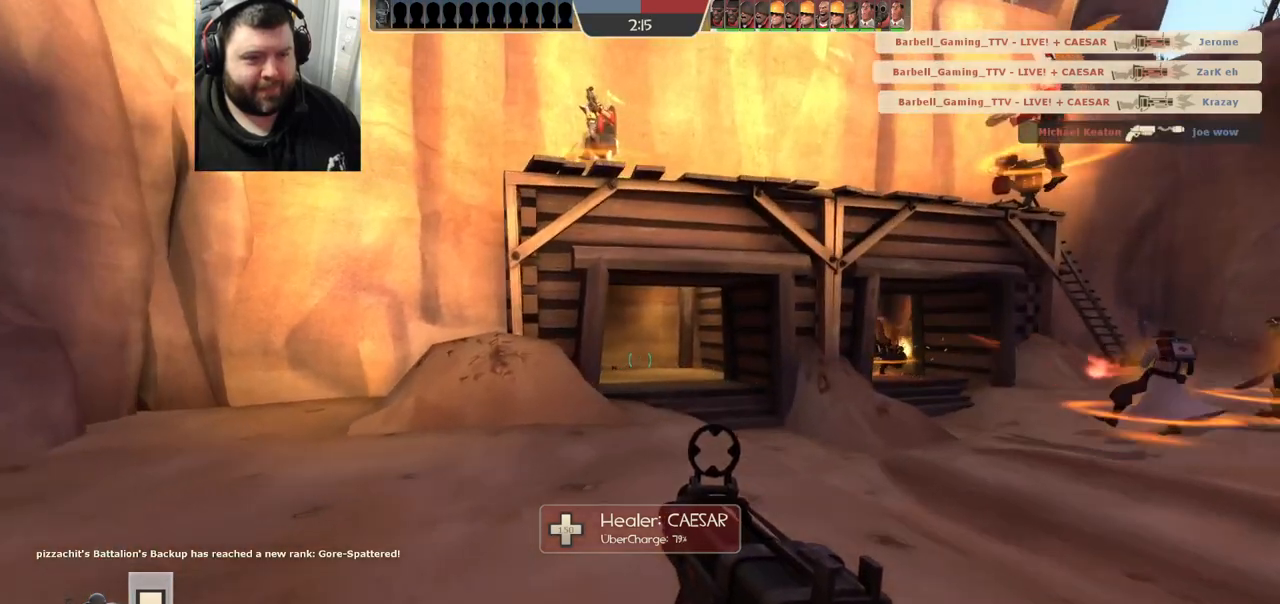
{"buttons": [], "left_stick": "up-right", "right_stick": "left", "events": [[433, "right_stick", "left"]]}
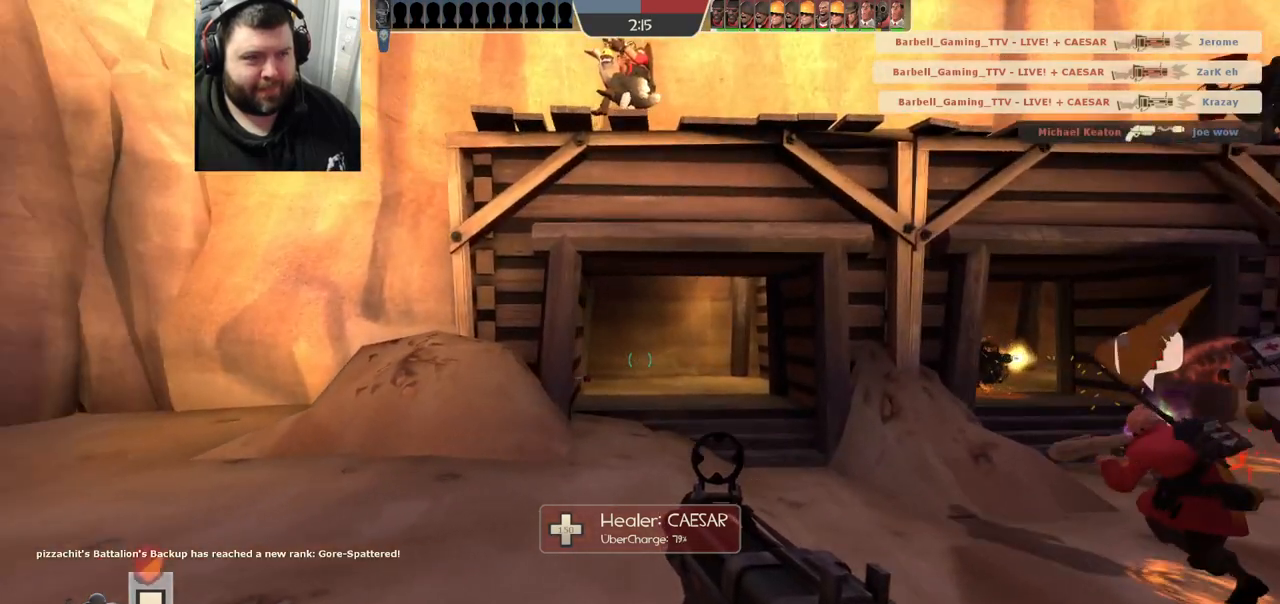
{"buttons": [], "left_stick": "up", "right_stick": "center", "events": [[33, "right_stick", "center"], [100, "left_stick", "up"], [150, "SQUARE", "down"], [200, "SQUARE", "up"], [283, "SQUARE", "down"], [367, "SQUARE", "up"]]}
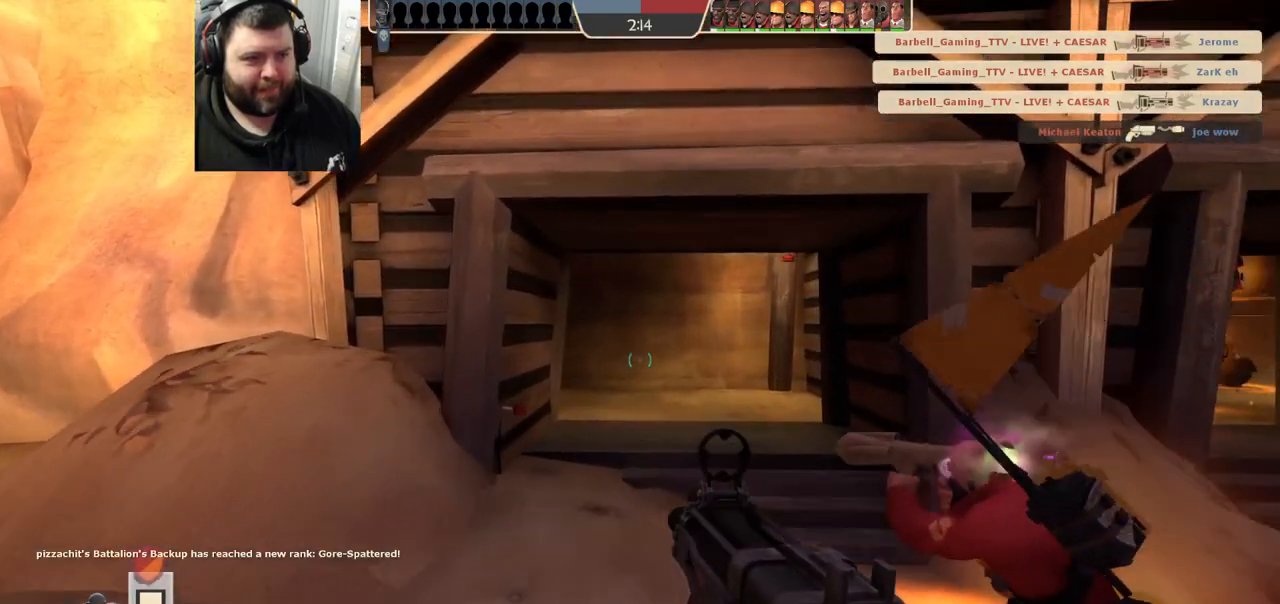
{"buttons": [], "left_stick": "up-right", "right_stick": "center", "events": [[83, "right_stick", "left"], [167, "left_stick", "up-right"], [383, "right_stick", "center"]]}
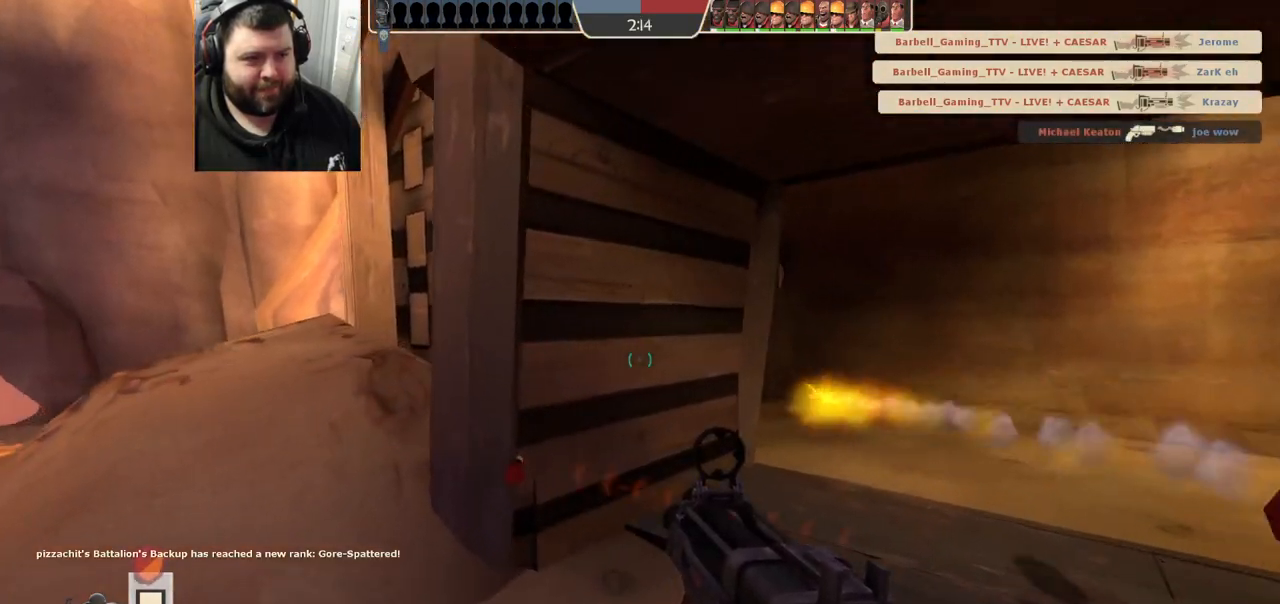
{"buttons": [], "left_stick": "up-right", "right_stick": "center", "events": [[67, "right_stick", "left"], [167, "right_stick", "center"]]}
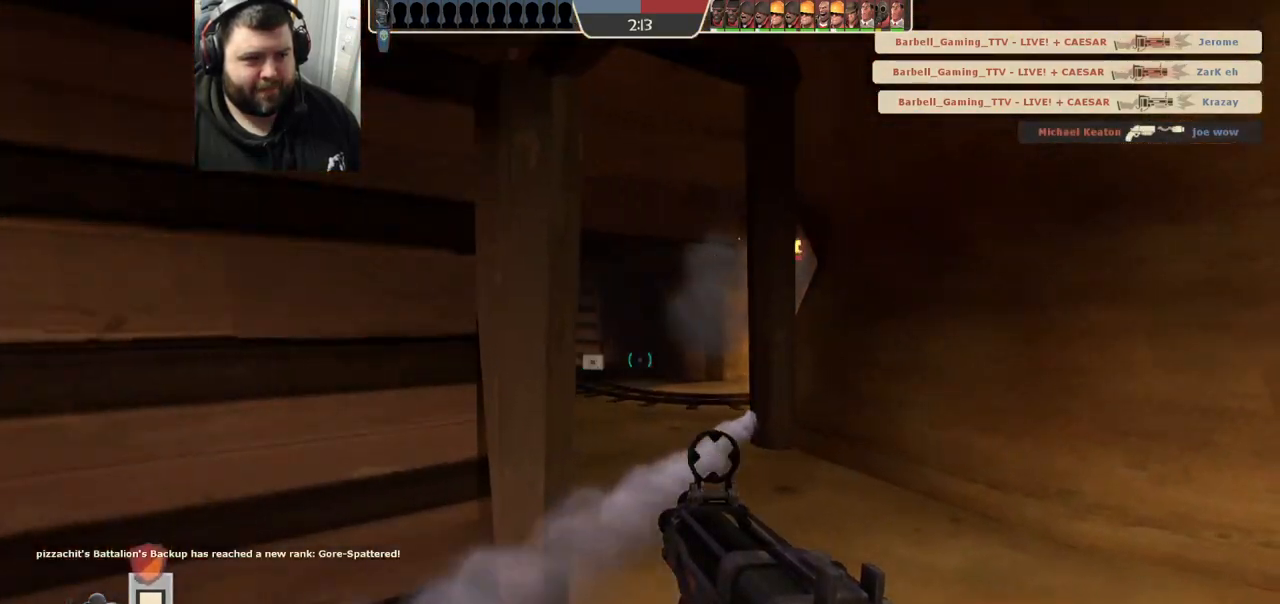
{"buttons": [], "left_stick": "up", "right_stick": "center", "events": [[250, "right_stick", "left"], [333, "right_stick", "center"], [400, "left_stick", "up"]]}
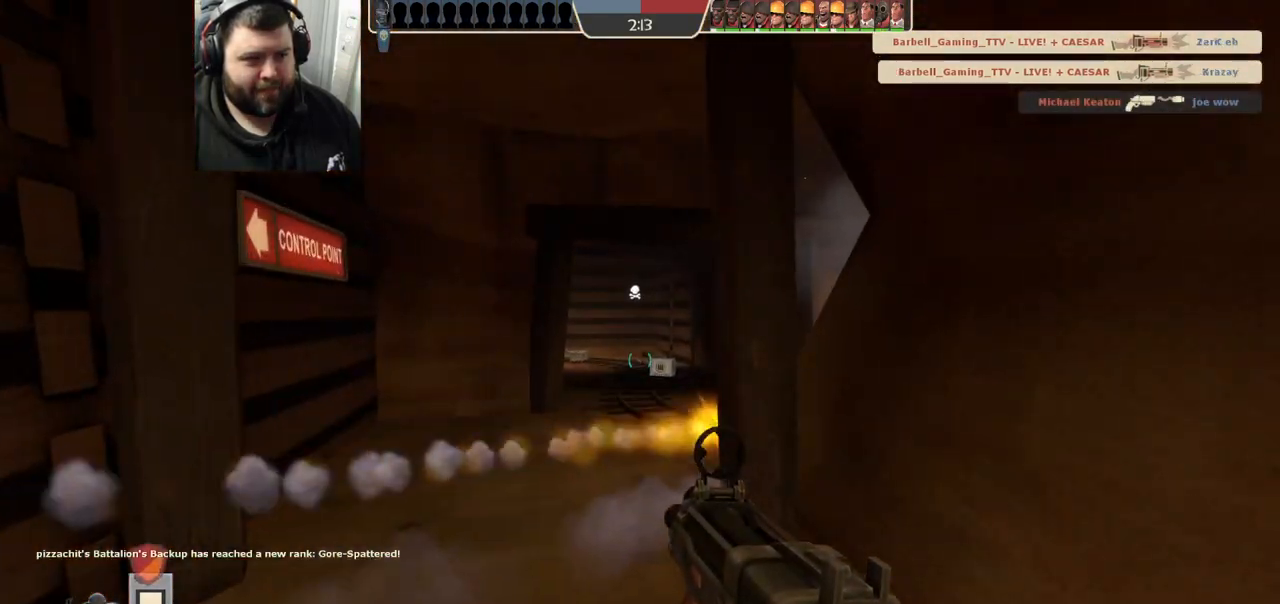
{"buttons": [], "left_stick": "up-left", "right_stick": "right", "events": [[83, "left_stick", "up-left"], [333, "right_stick", "right"]]}
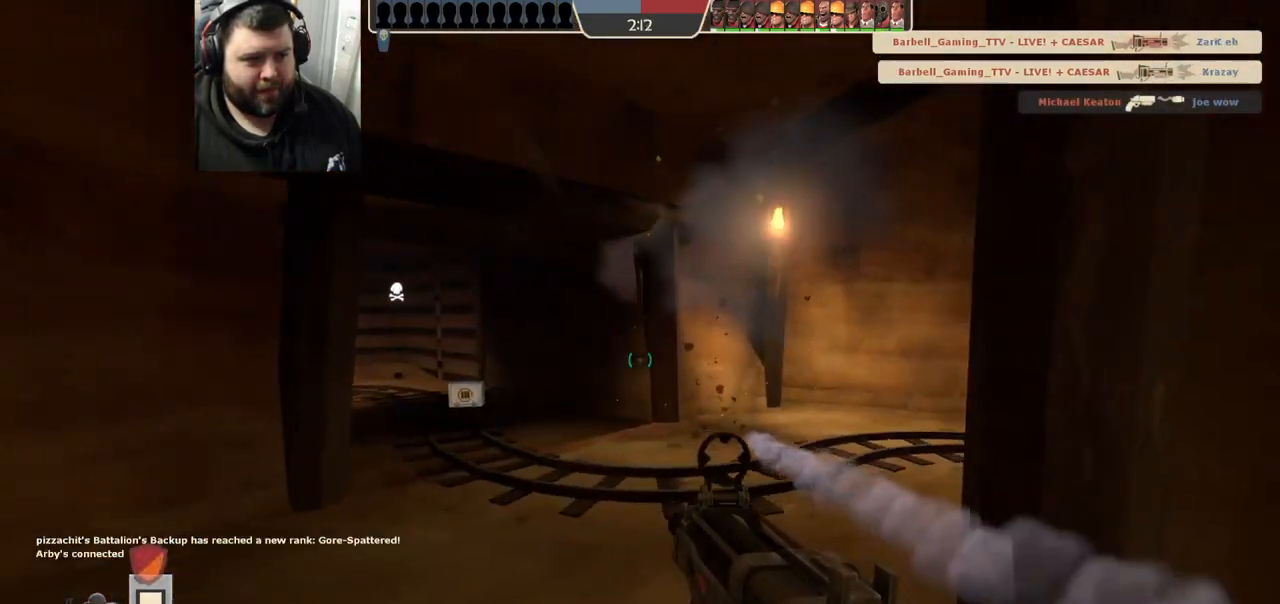
{"buttons": [], "left_stick": "up-left", "right_stick": "center", "events": [[483, "right_stick", "center"]]}
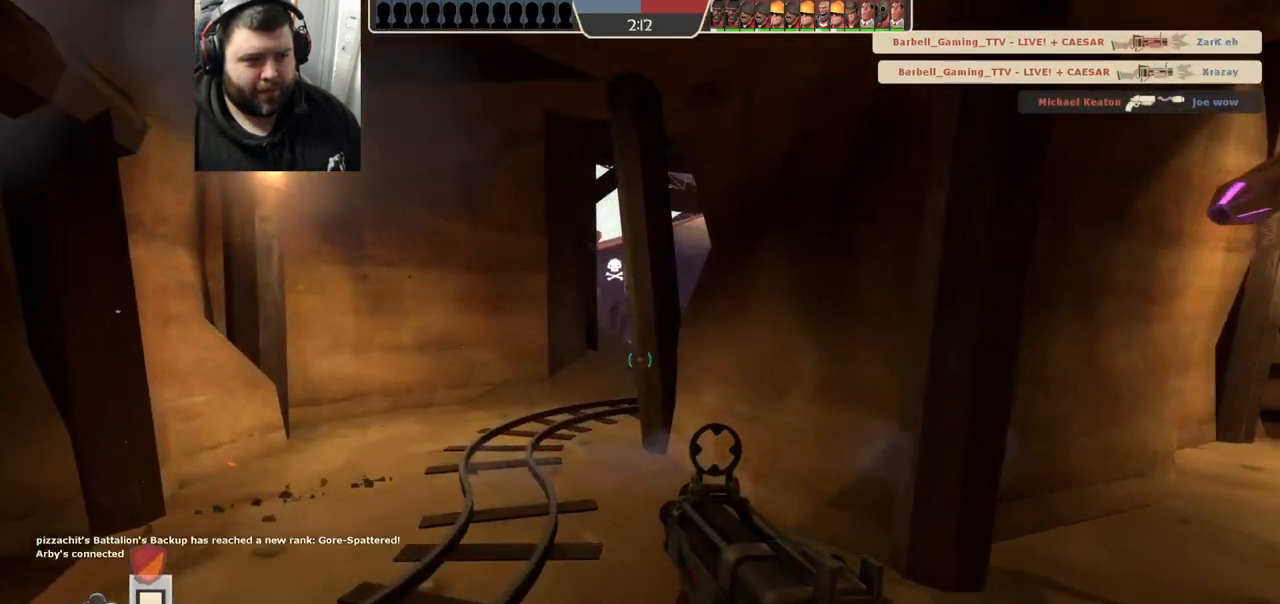
{"buttons": ["R1", "R2"], "left_stick": "up-left", "right_stick": "center", "events": [[267, "R2", "down"], [267, "right_stick", "right"], [283, "R1", "down"], [433, "right_stick", "center"]]}
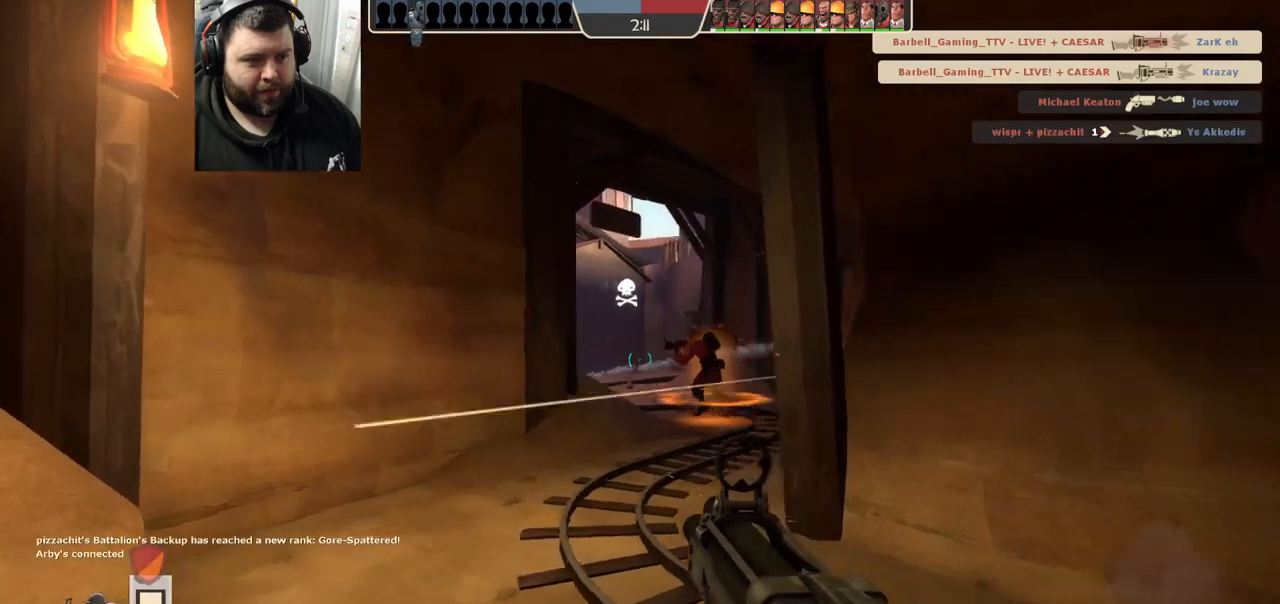
{"buttons": ["R1", "R2"], "left_stick": "down-right", "right_stick": "center", "events": [[167, "left_stick", "down-right"], [350, "right_stick", "left"], [483, "right_stick", "center"]]}
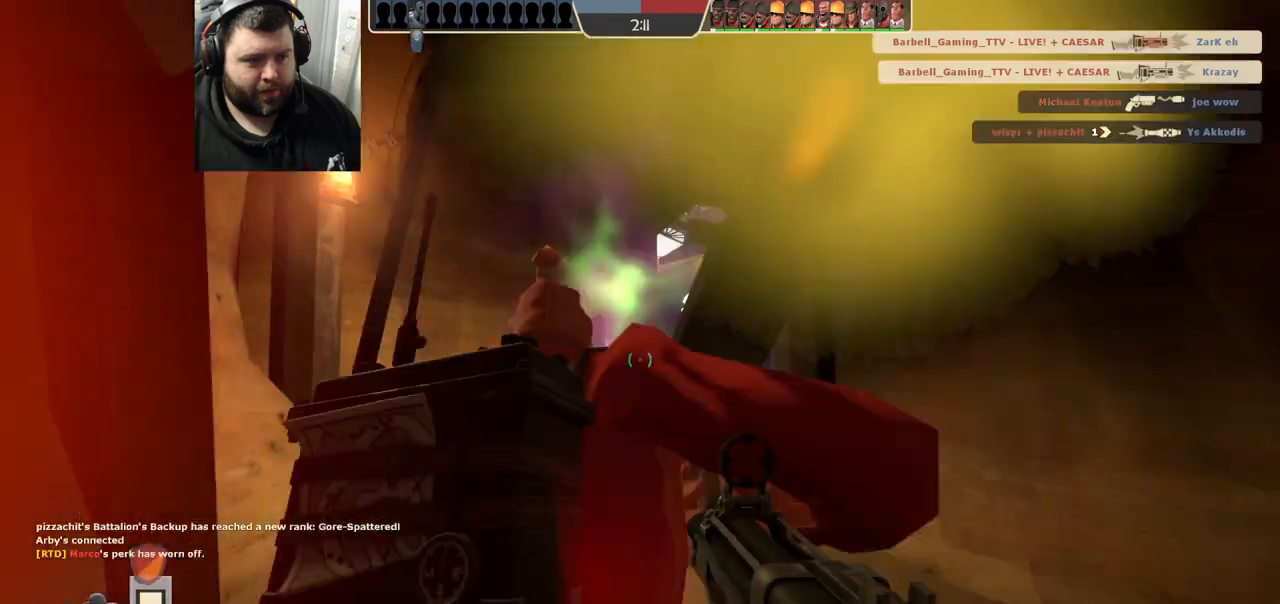
{"buttons": [], "left_stick": "down", "right_stick": "center", "events": [[33, "R1", "up"], [150, "R2", "up"], [183, "right_stick", "left"], [433, "right_stick", "center"], [450, "left_stick", "down"]]}
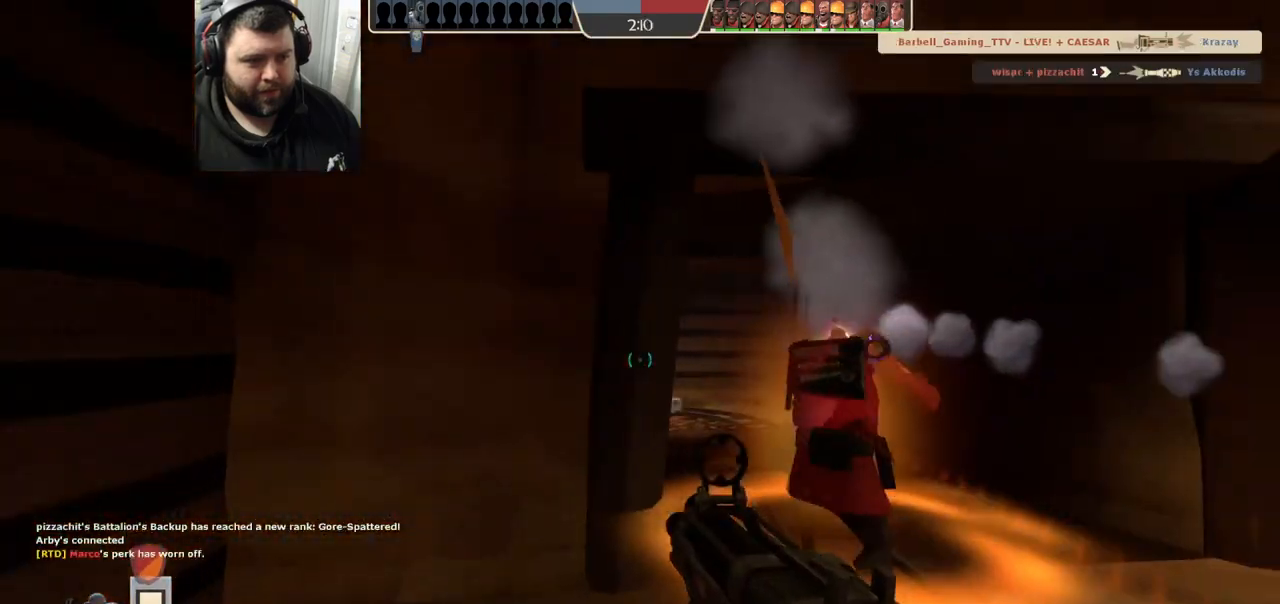
{"buttons": [], "left_stick": "up-left", "right_stick": "center", "events": [[33, "SQUARE", "down"], [83, "SQUARE", "up"], [150, "SQUARE", "down"], [250, "SQUARE", "up"], [317, "left_stick", "center"], [433, "left_stick", "up-left"]]}
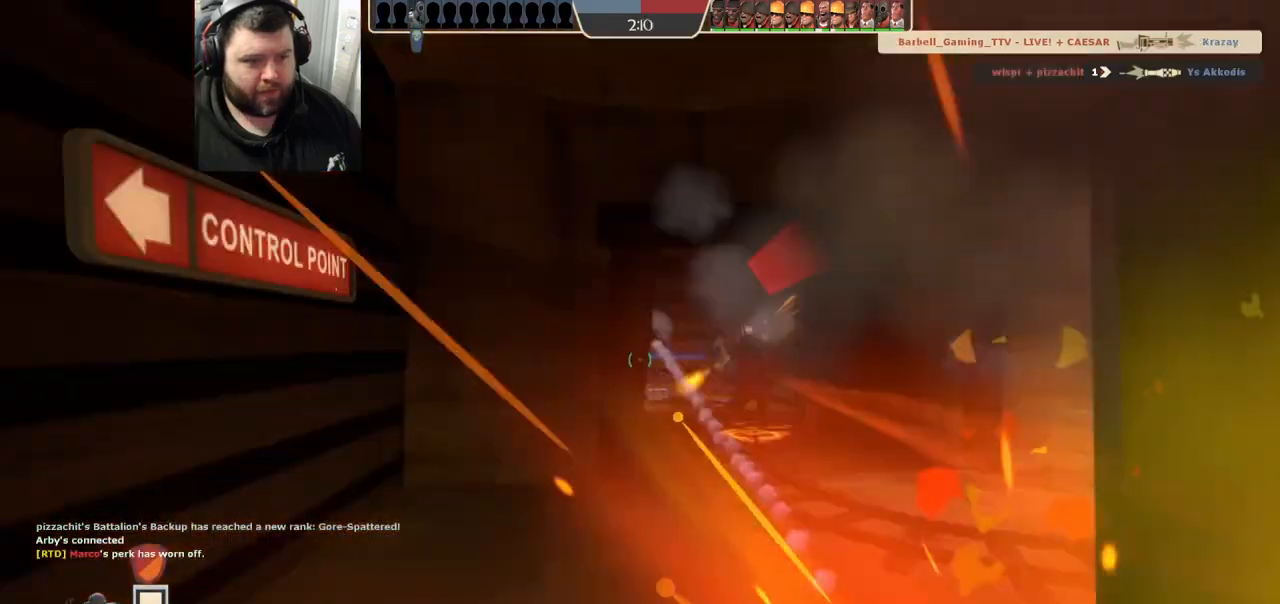
{"buttons": ["R1", "R2"], "left_stick": "down-right", "right_stick": "center"}
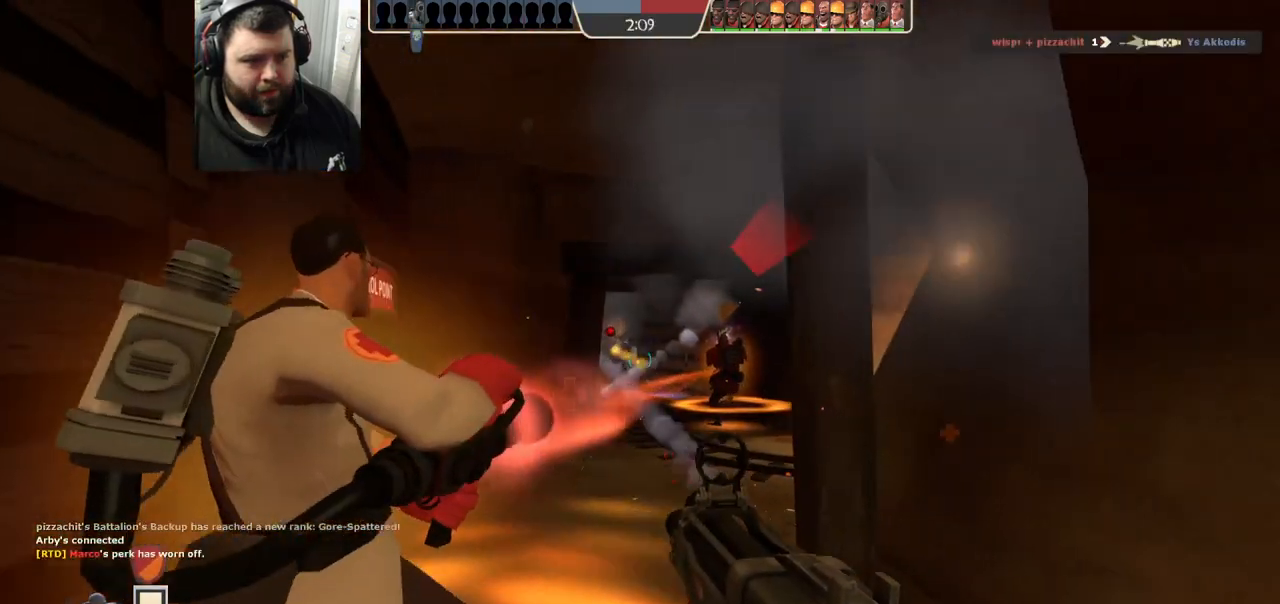
{"buttons": ["R2"], "left_stick": "center", "right_stick": "center", "events": [[17, "left_stick", "up-left"], [183, "left_stick", "down-left"], [283, "R1", "up"], [300, "left_stick", "down"], [500, "left_stick", "center"]]}